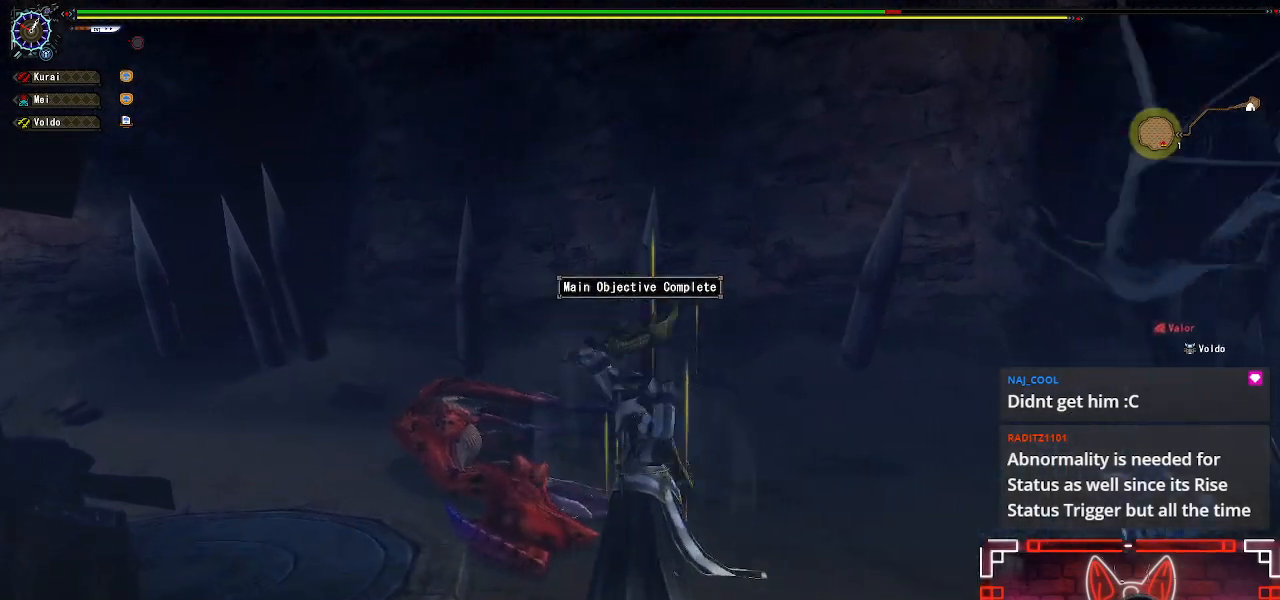
Gameplay with a controller (Xbox layout); each line is a JSON object with the inputs held at the frame after it. "events" lists button and stick changes between this image and that frame as [ms after this image, input, new state], when the widget could be followed in between.
{"buttons": [], "left_stick": "center", "right_stick": "center", "events": [[183, "left_stick", "center"]]}
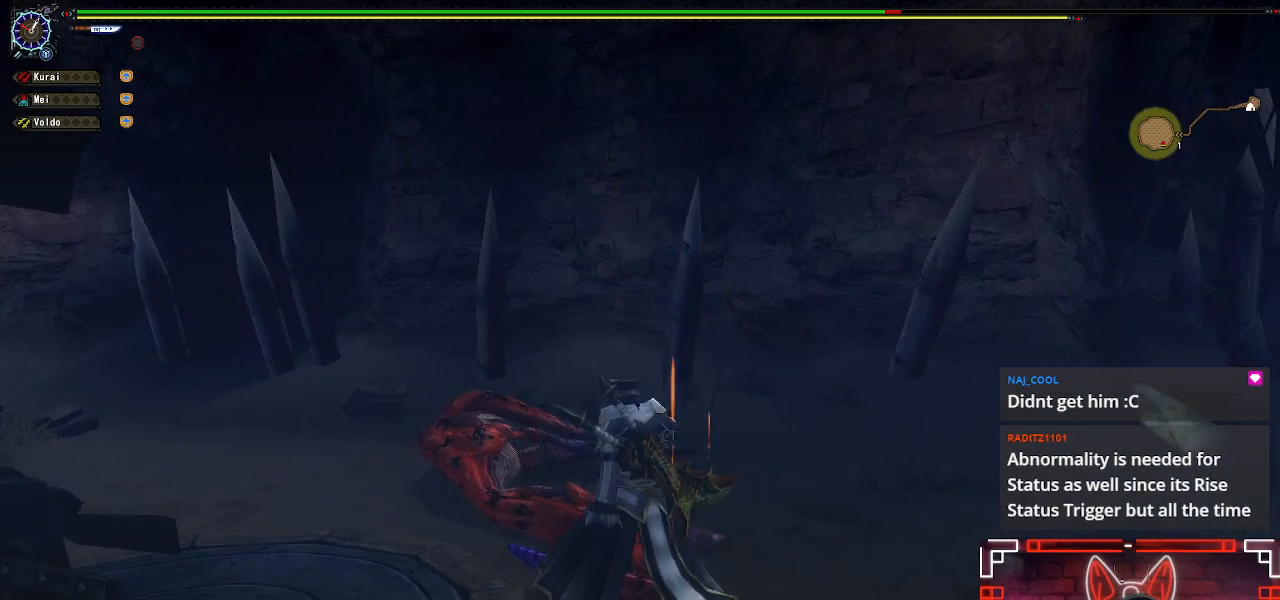
{"buttons": [], "left_stick": "center", "right_stick": "center", "events": [[67, "A", "down"], [267, "A", "up"]]}
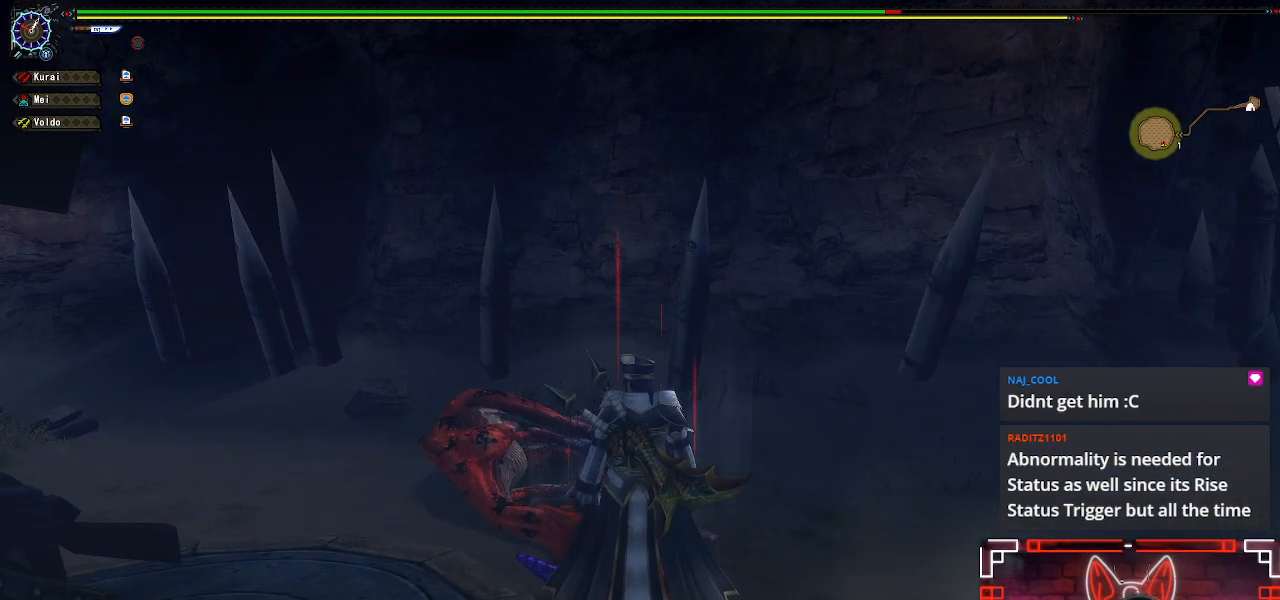
{"buttons": [], "left_stick": "up-left", "right_stick": "center", "events": [[33, "A", "down"], [217, "A", "up"], [233, "left_stick", "up"], [283, "left_stick", "up-left"]]}
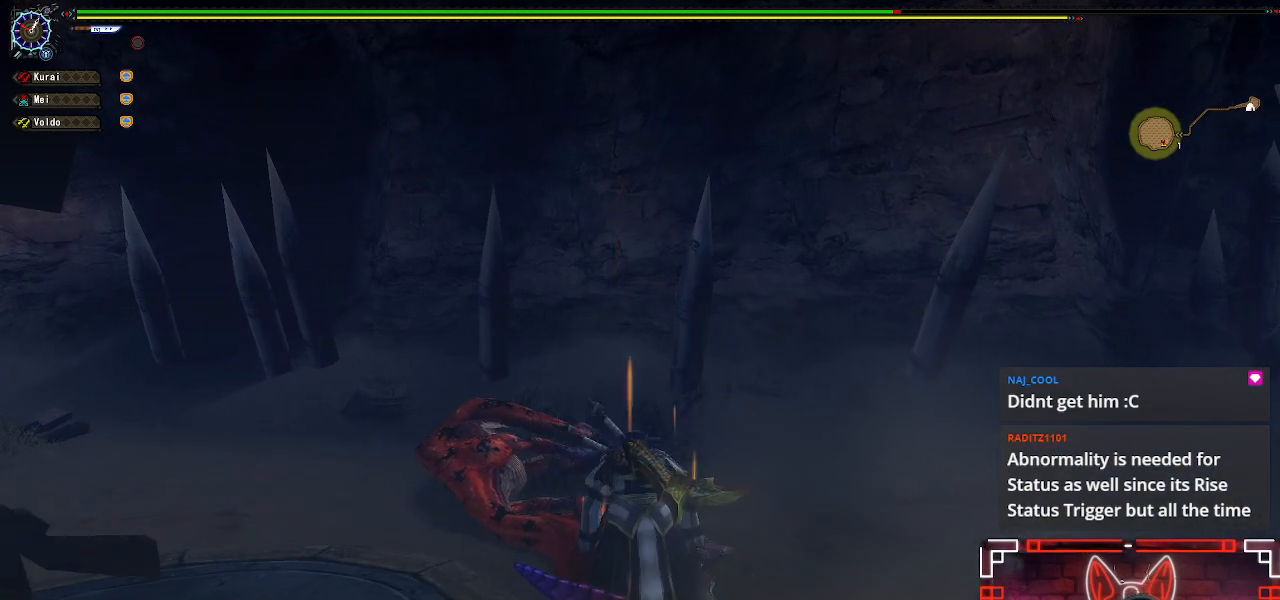
{"buttons": ["B"], "left_stick": "up-left", "right_stick": "center", "events": [[350, "B", "down"]]}
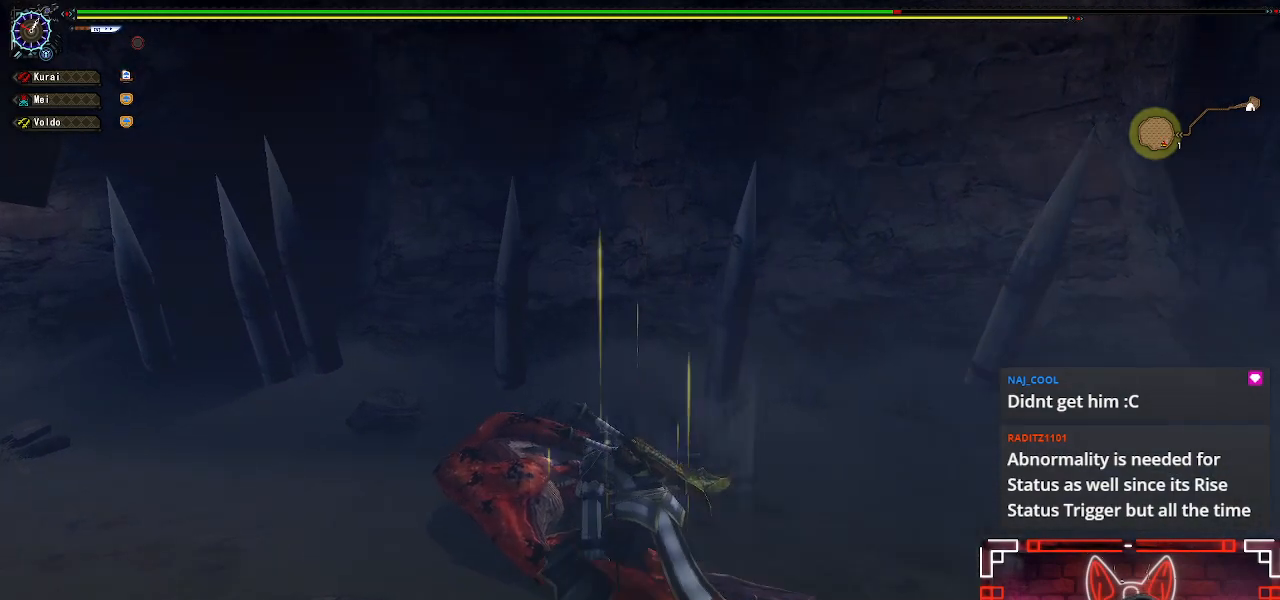
{"buttons": [], "left_stick": "center", "right_stick": "center", "events": [[17, "B", "up"], [100, "B", "down"], [233, "B", "up"], [300, "B", "down"], [400, "left_stick", "center"], [450, "B", "up"]]}
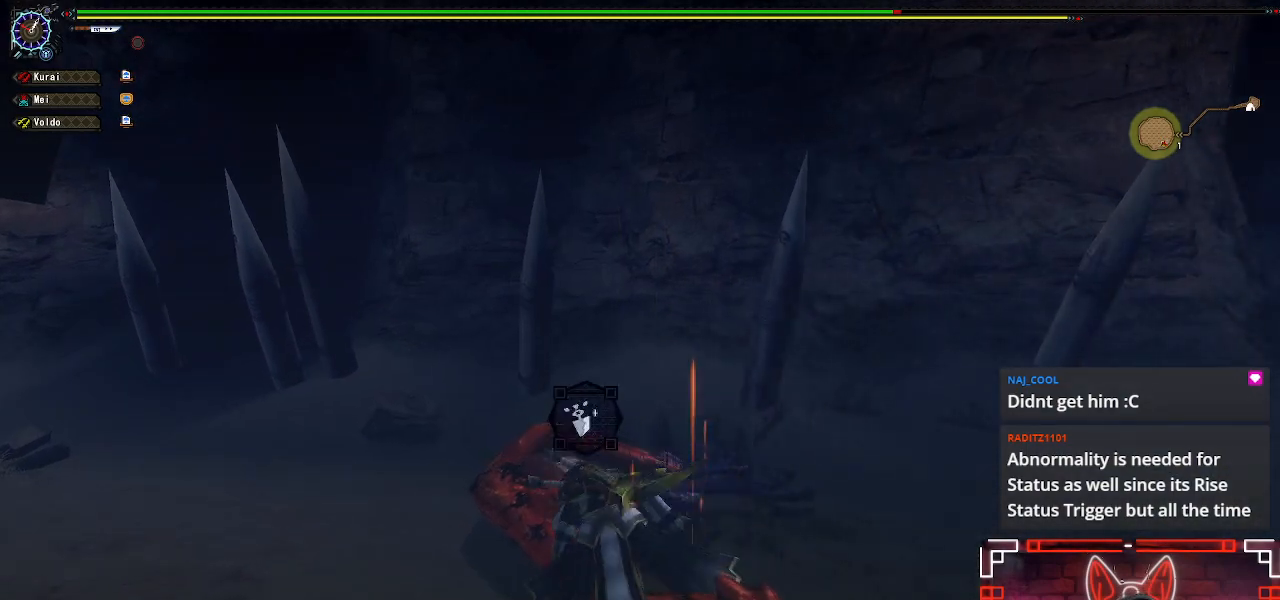
{"buttons": [], "left_stick": "center", "right_stick": "center", "events": [[17, "B", "down"], [167, "B", "up"], [267, "B", "down"], [417, "B", "up"]]}
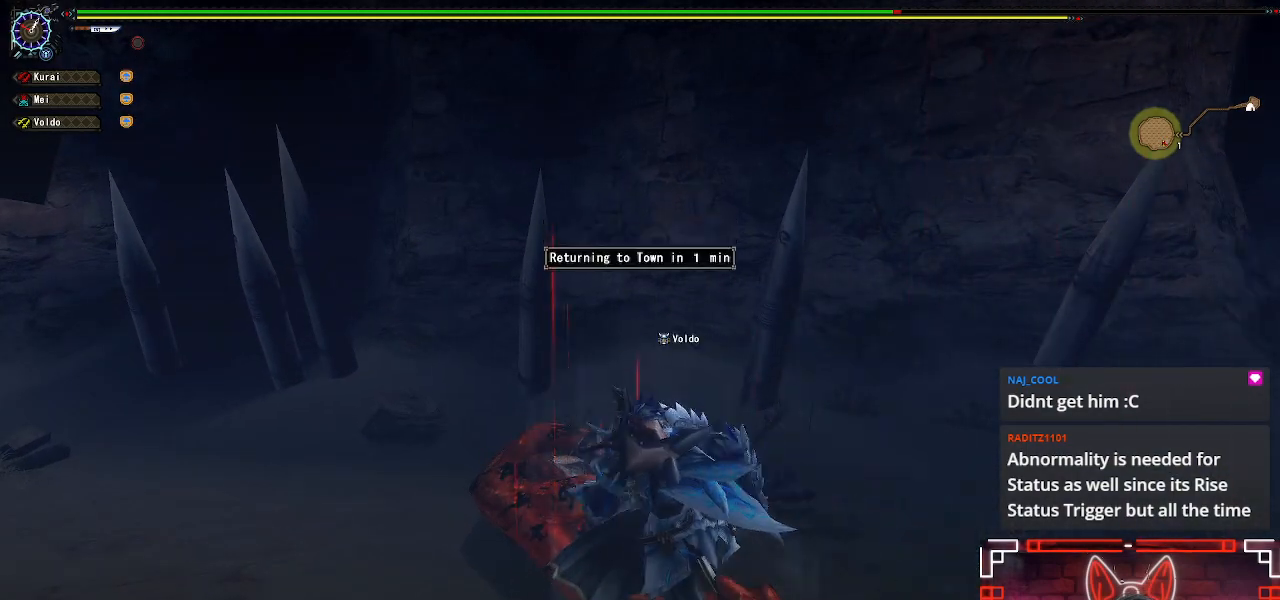
{"buttons": ["B"], "left_stick": "center", "right_stick": "center", "events": [[50, "B", "down"], [267, "B", "up"], [350, "B", "down"]]}
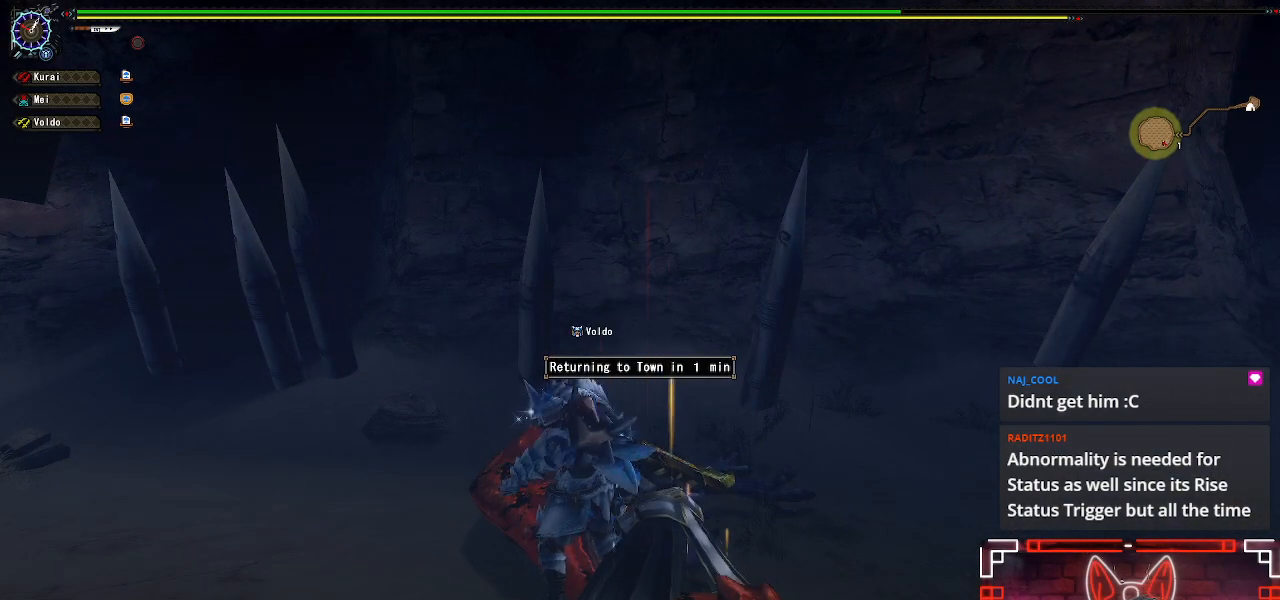
{"buttons": ["B"], "left_stick": "center", "right_stick": "center", "events": []}
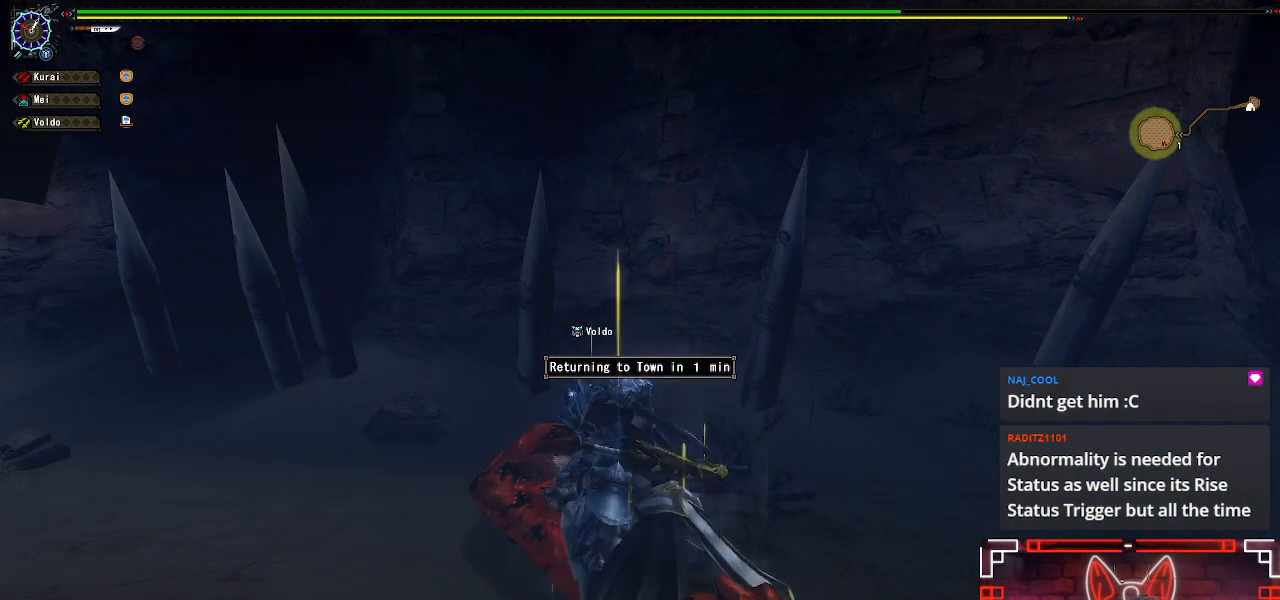
{"buttons": ["B"], "left_stick": "center", "right_stick": "center", "events": []}
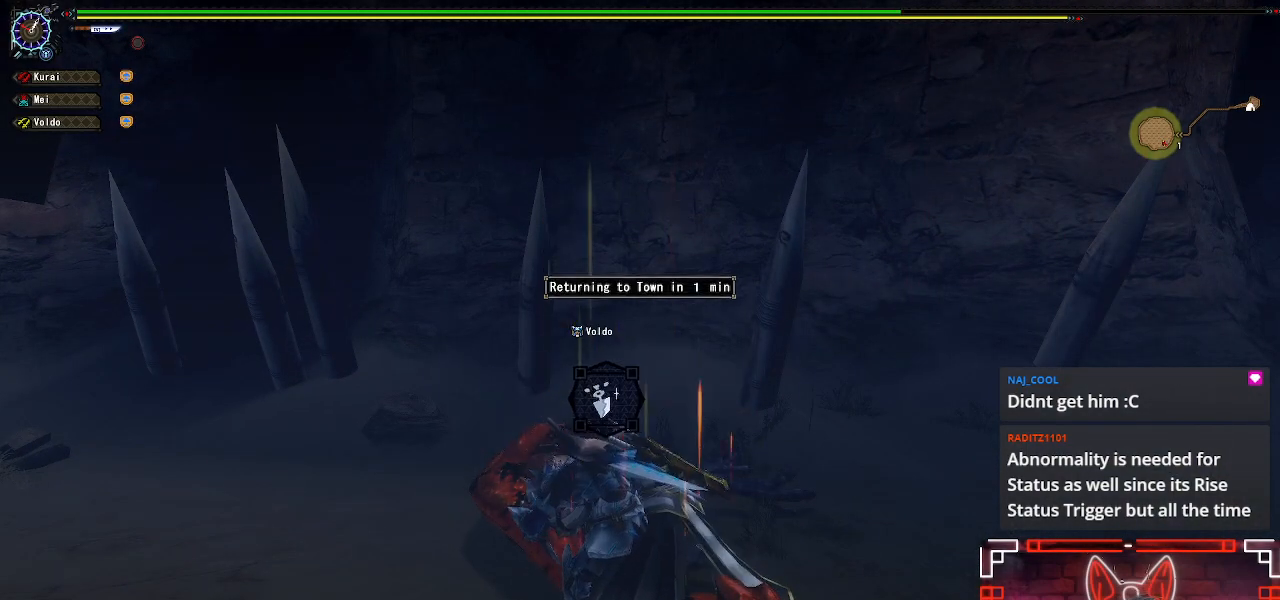
{"buttons": ["B"], "left_stick": "center", "right_stick": "center", "events": []}
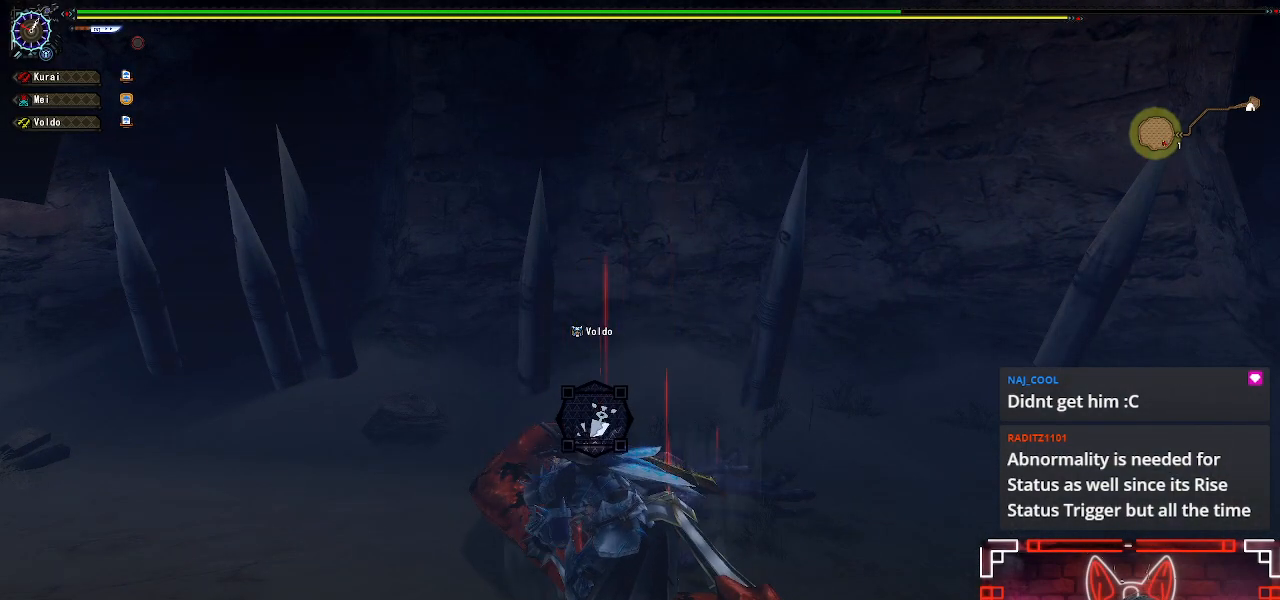
{"buttons": ["B"], "left_stick": "center", "right_stick": "center", "events": []}
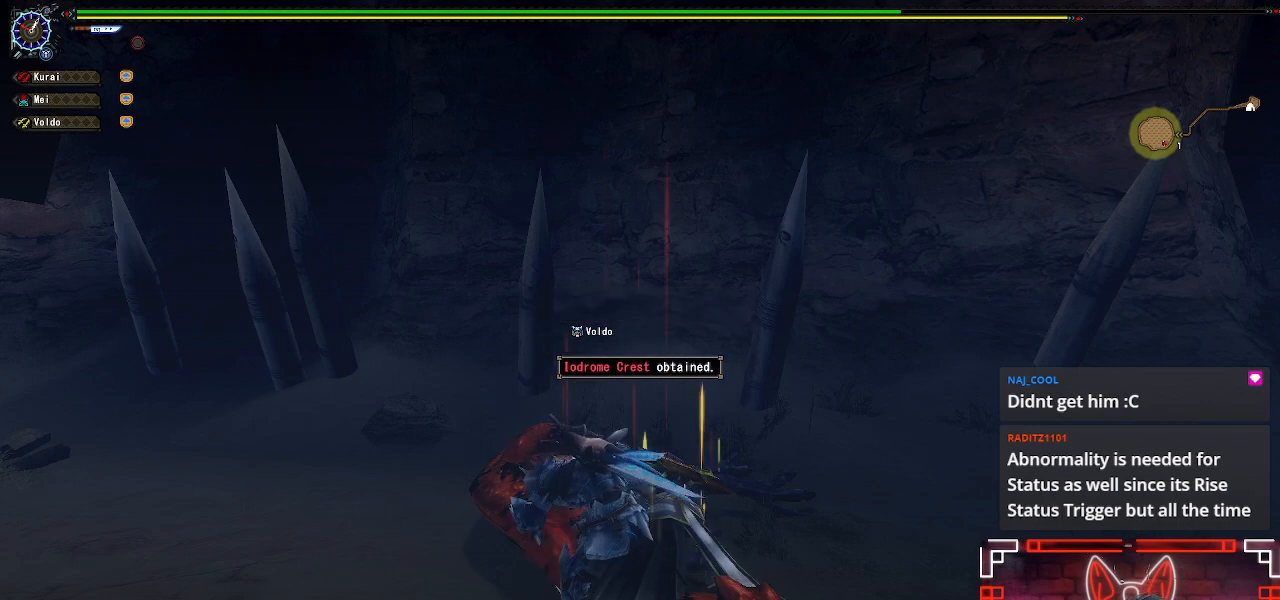
{"buttons": ["B"], "left_stick": "center", "right_stick": "center", "events": []}
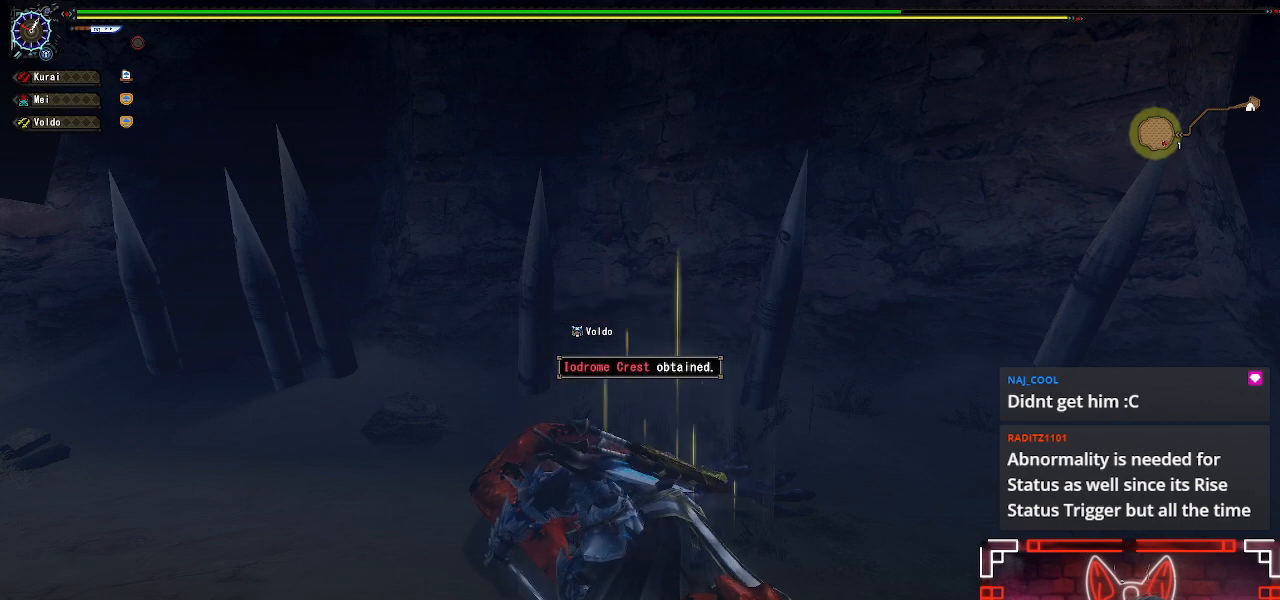
{"buttons": ["B"], "left_stick": "center", "right_stick": "center", "events": []}
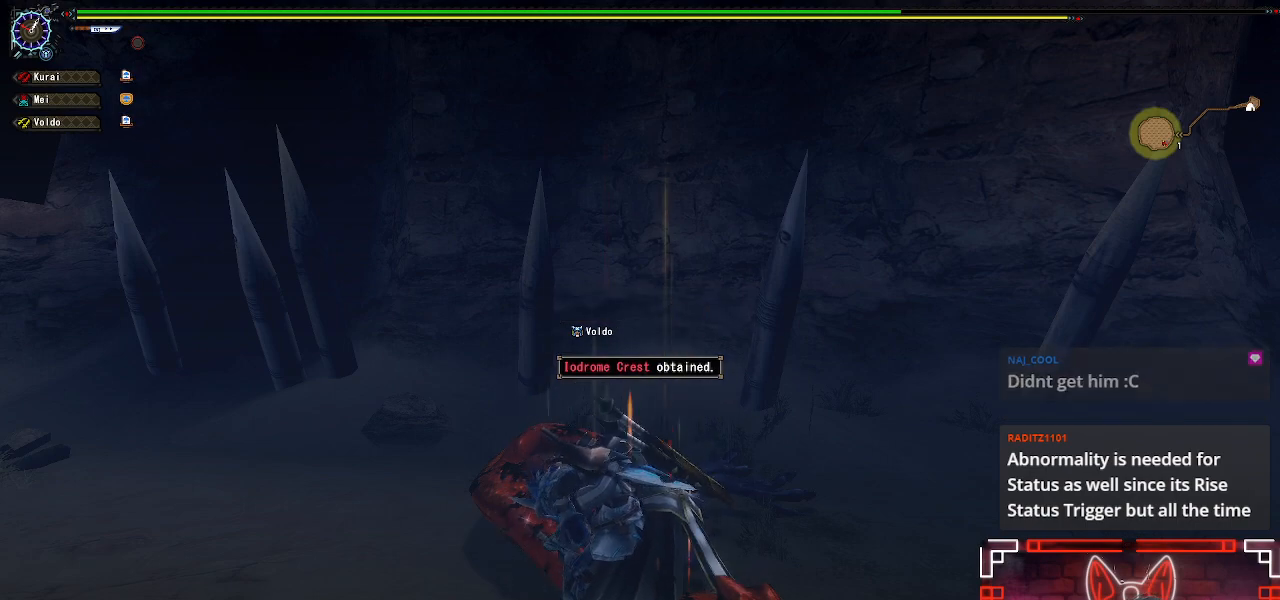
{"buttons": ["B"], "left_stick": "center", "right_stick": "center", "events": []}
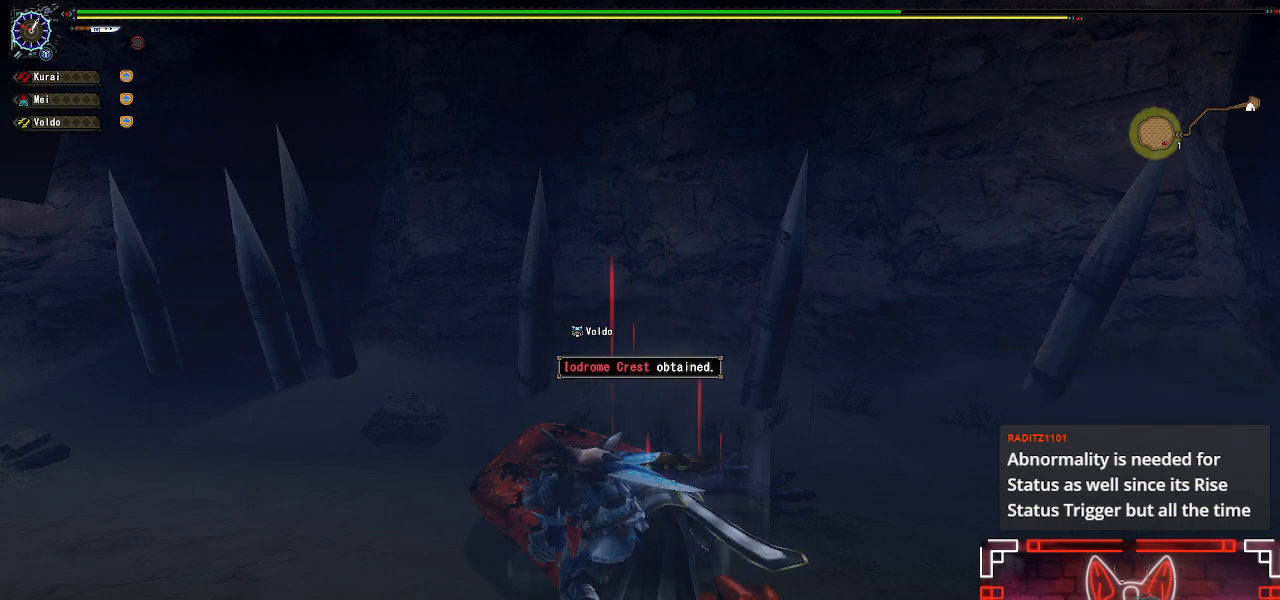
{"buttons": ["B"], "left_stick": "center", "right_stick": "center", "events": []}
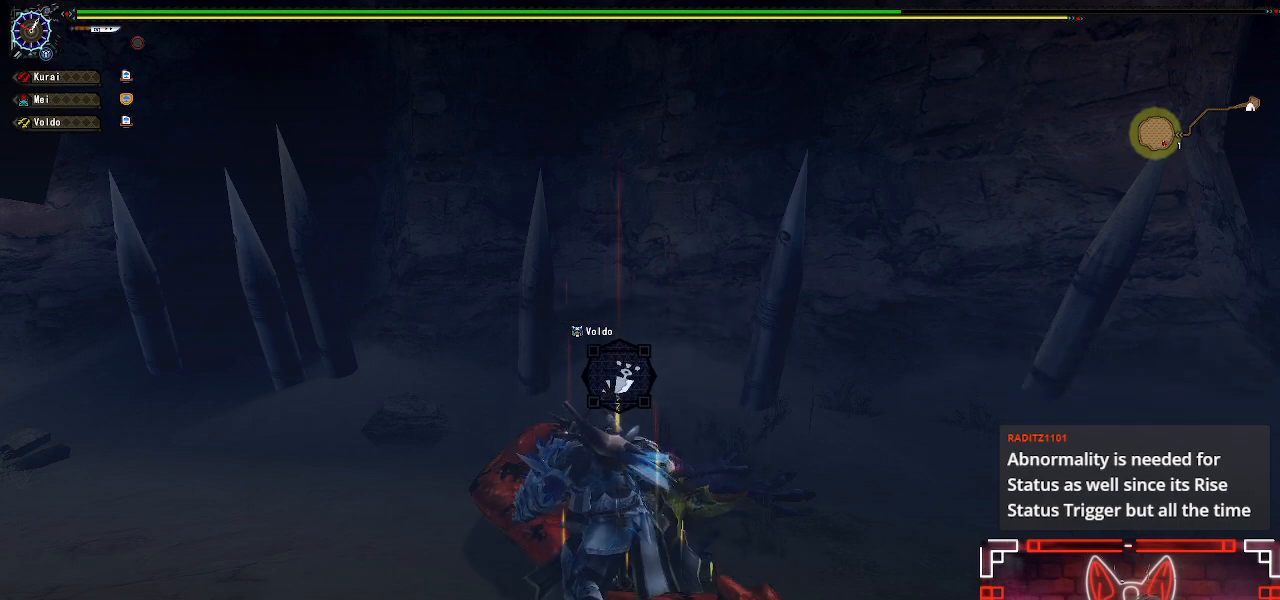
{"buttons": ["B"], "left_stick": "center", "right_stick": "center", "events": []}
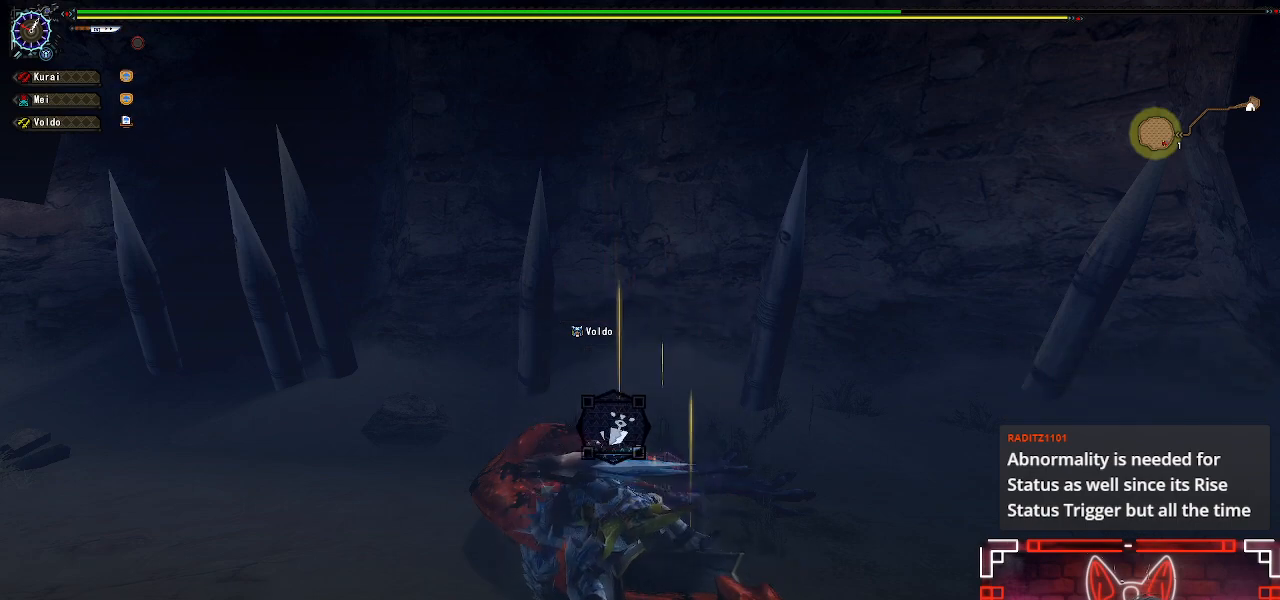
{"buttons": ["B"], "left_stick": "center", "right_stick": "center", "events": []}
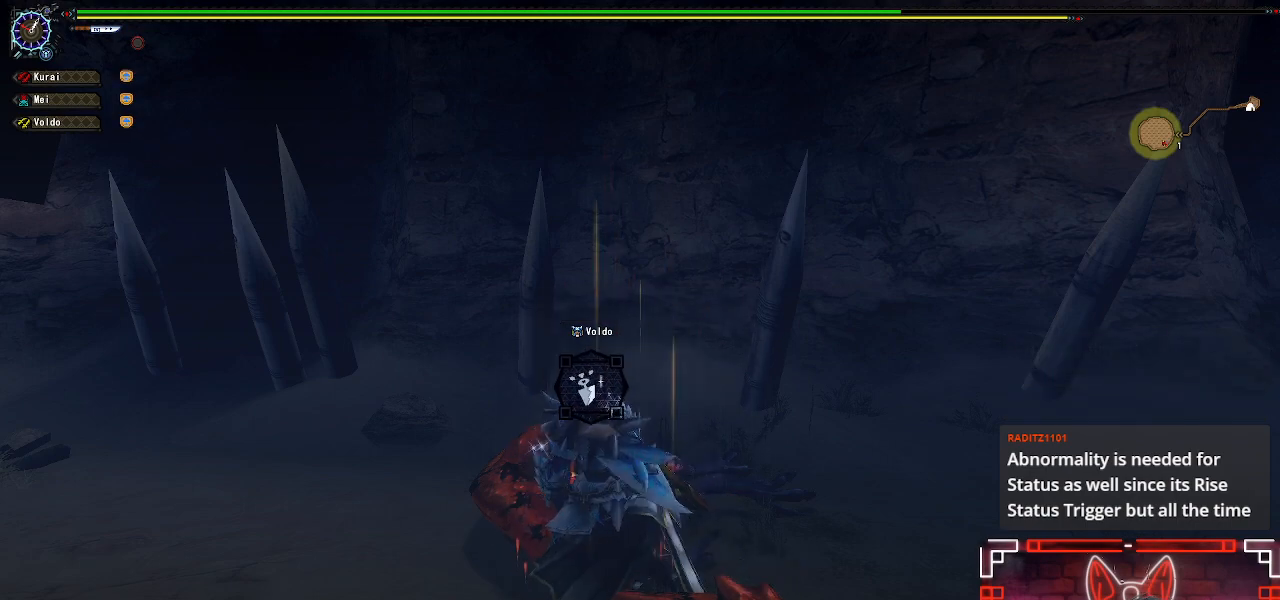
{"buttons": ["B"], "left_stick": "center", "right_stick": "center", "events": []}
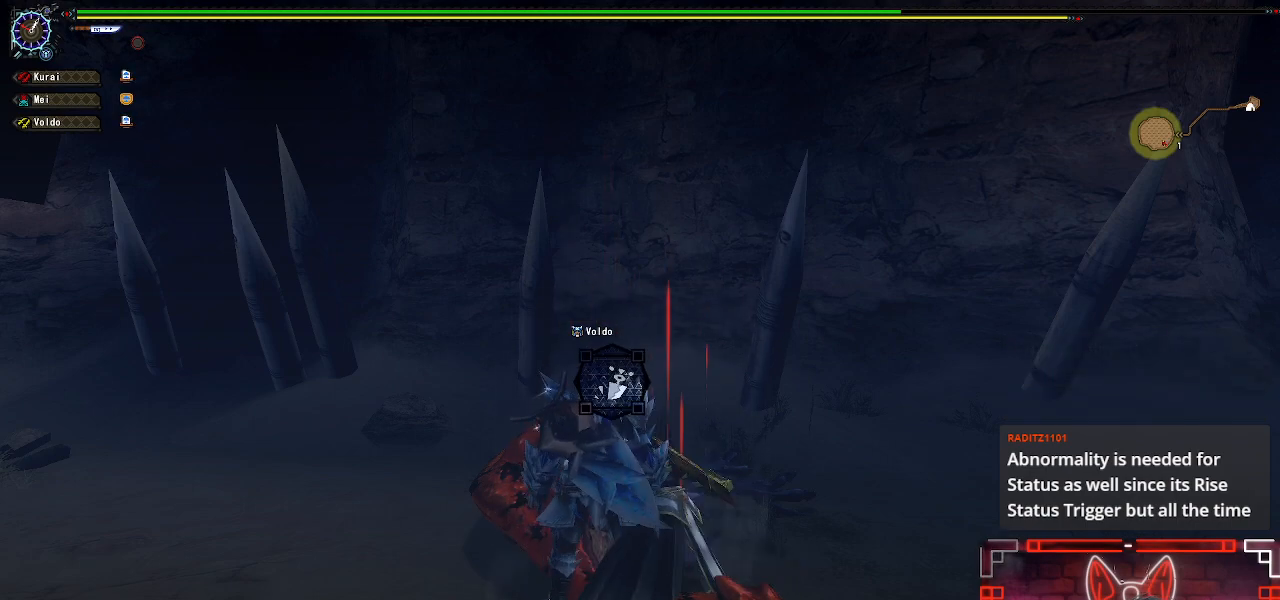
{"buttons": ["B"], "left_stick": "center", "right_stick": "center", "events": []}
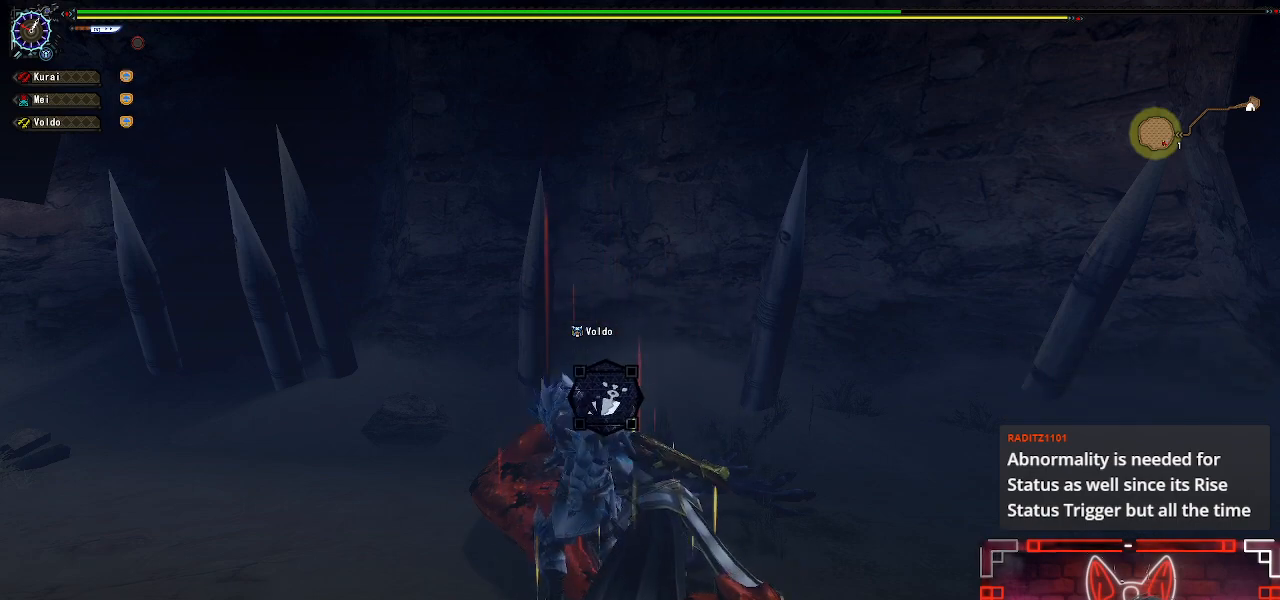
{"buttons": ["B"], "left_stick": "center", "right_stick": "center", "events": [[317, "DPAD_LEFT", "down"], [483, "DPAD_LEFT", "up"]]}
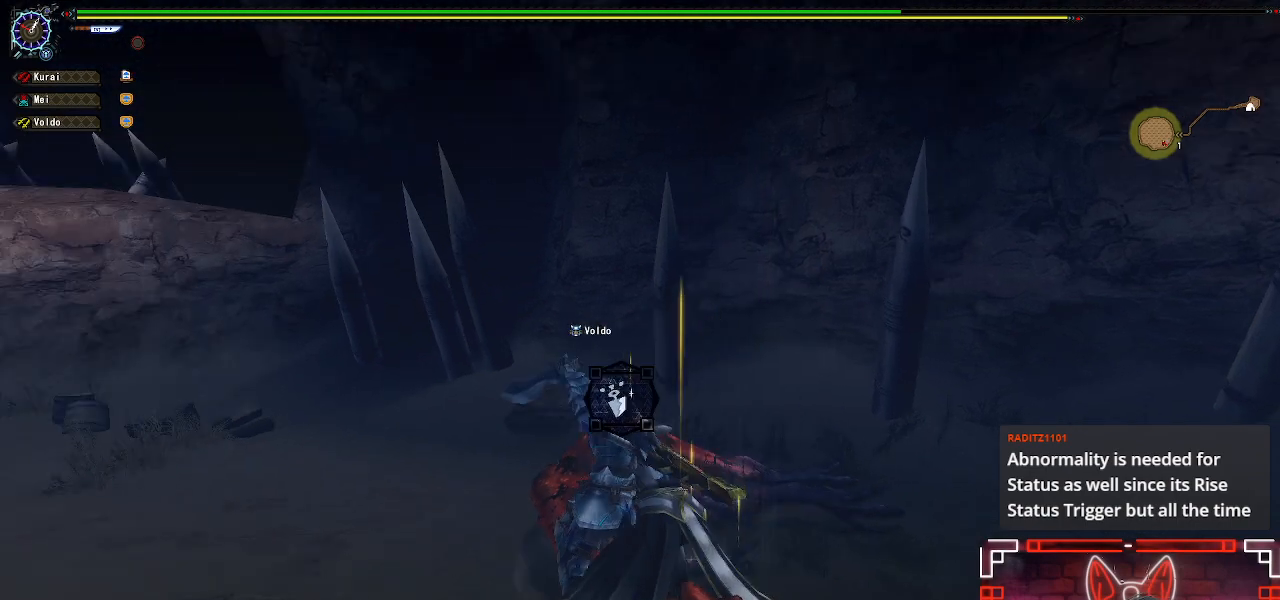
{"buttons": ["B", "DPAD_RIGHT"], "left_stick": "center", "right_stick": "center", "events": [[300, "DPAD_RIGHT", "down"]]}
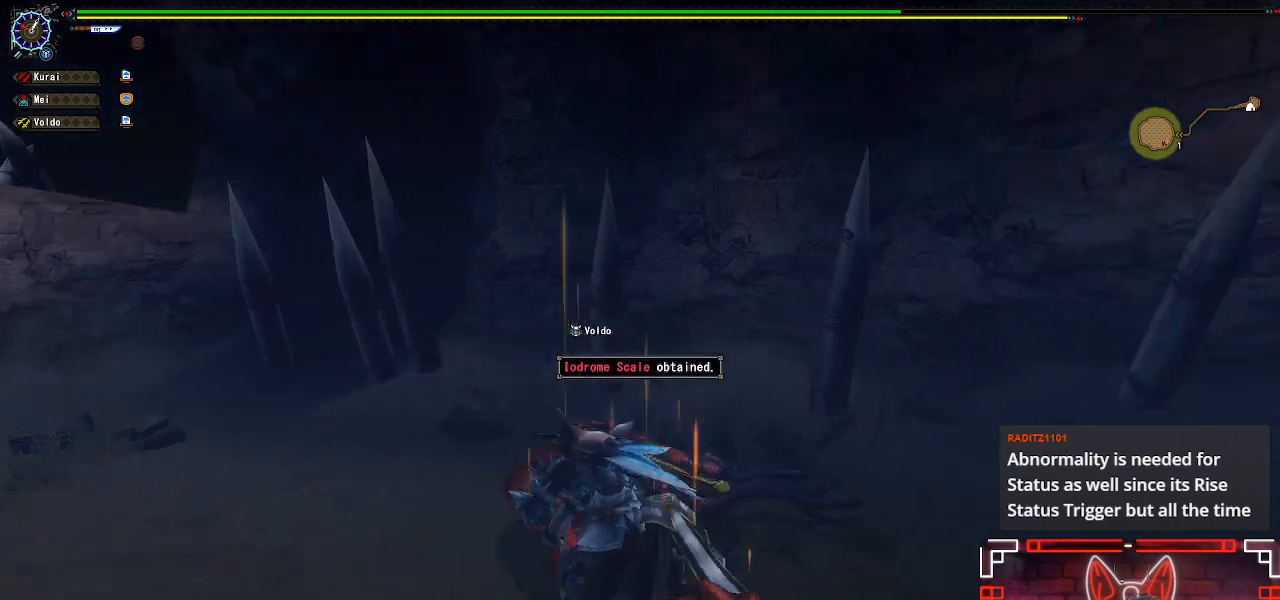
{"buttons": ["B", "DPAD_LEFT"], "left_stick": "center", "right_stick": "center", "events": [[250, "DPAD_RIGHT", "up"], [467, "DPAD_LEFT", "down"]]}
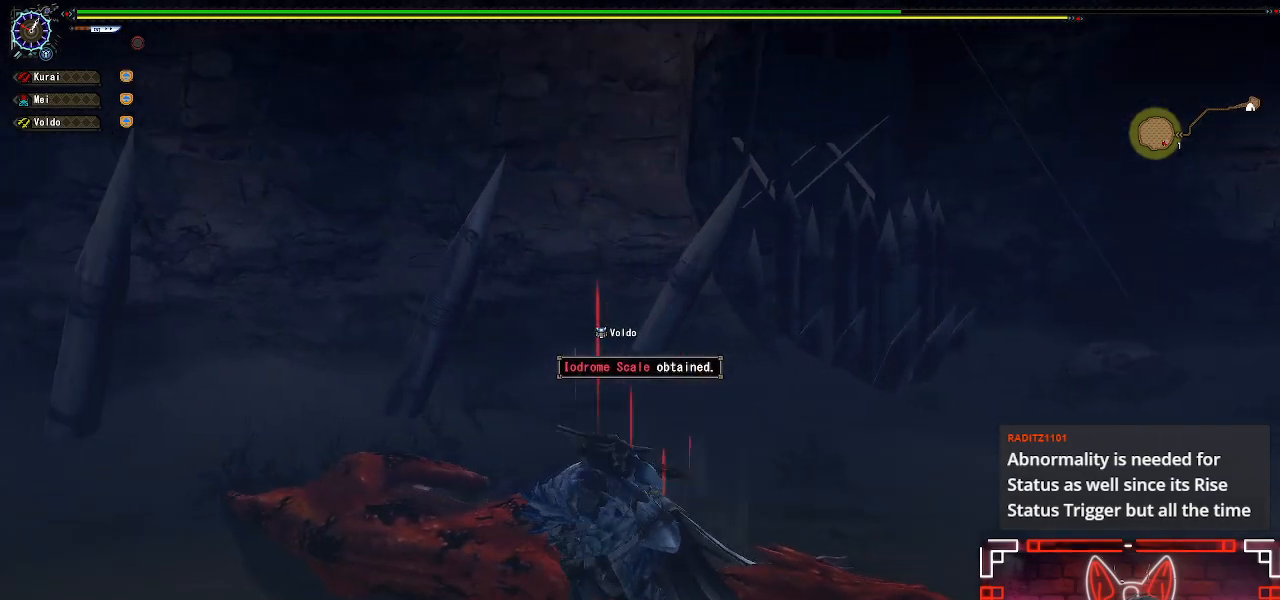
{"buttons": ["B", "DPAD_RIGHT"], "left_stick": "center", "right_stick": "center", "events": [[267, "DPAD_LEFT", "up"], [400, "DPAD_RIGHT", "down"]]}
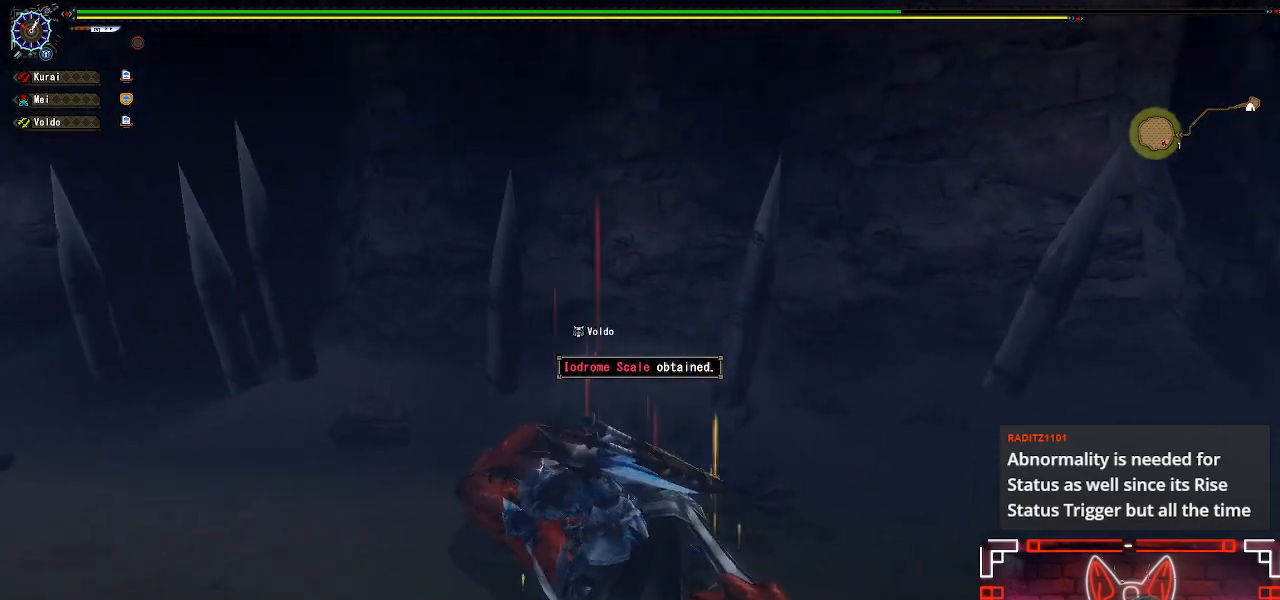
{"buttons": ["B", "DPAD_RIGHT"], "left_stick": "center", "right_stick": "center", "events": []}
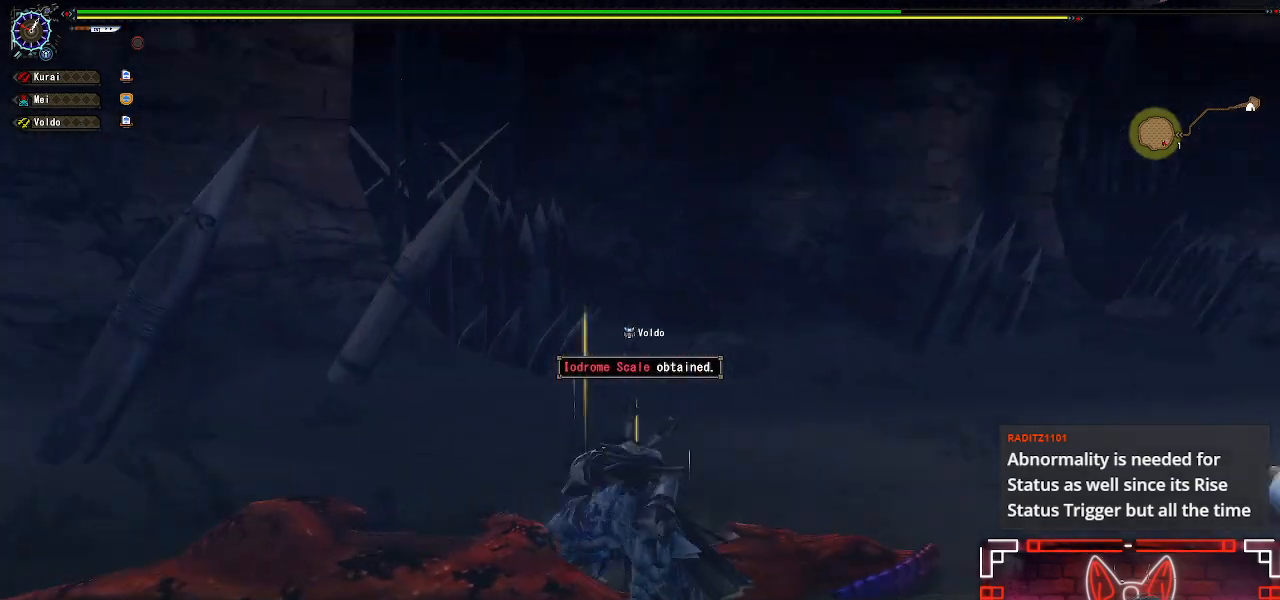
{"buttons": ["B", "DPAD_RIGHT"], "left_stick": "center", "right_stick": "center", "events": []}
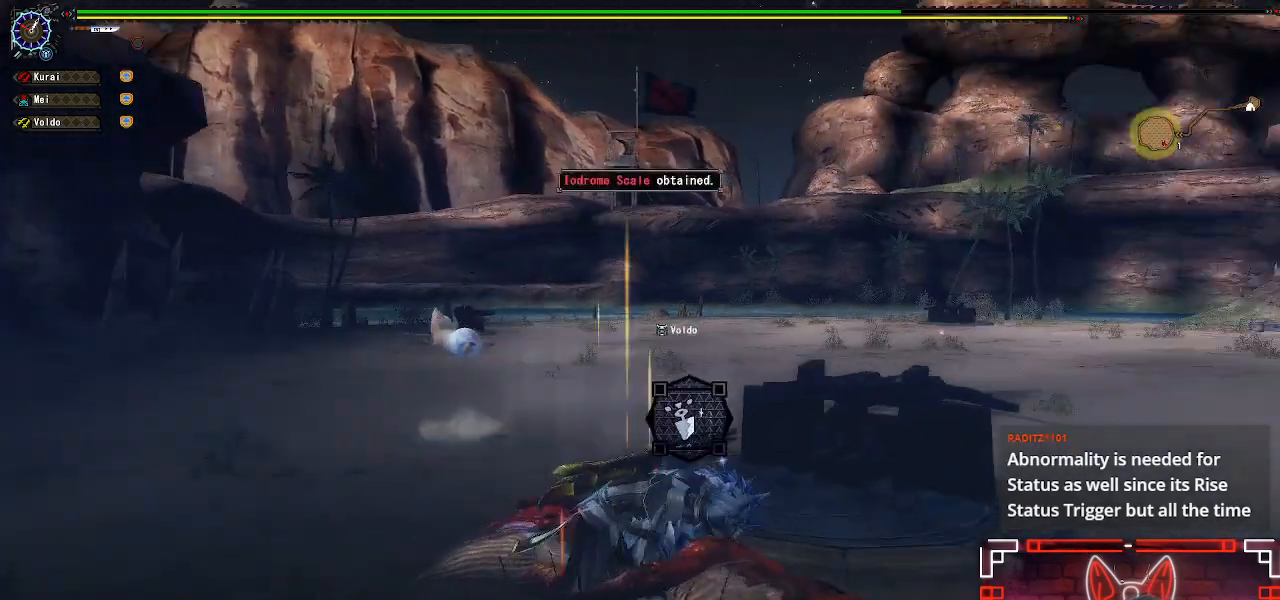
{"buttons": ["B", "DPAD_RIGHT"], "left_stick": "center", "right_stick": "center", "events": []}
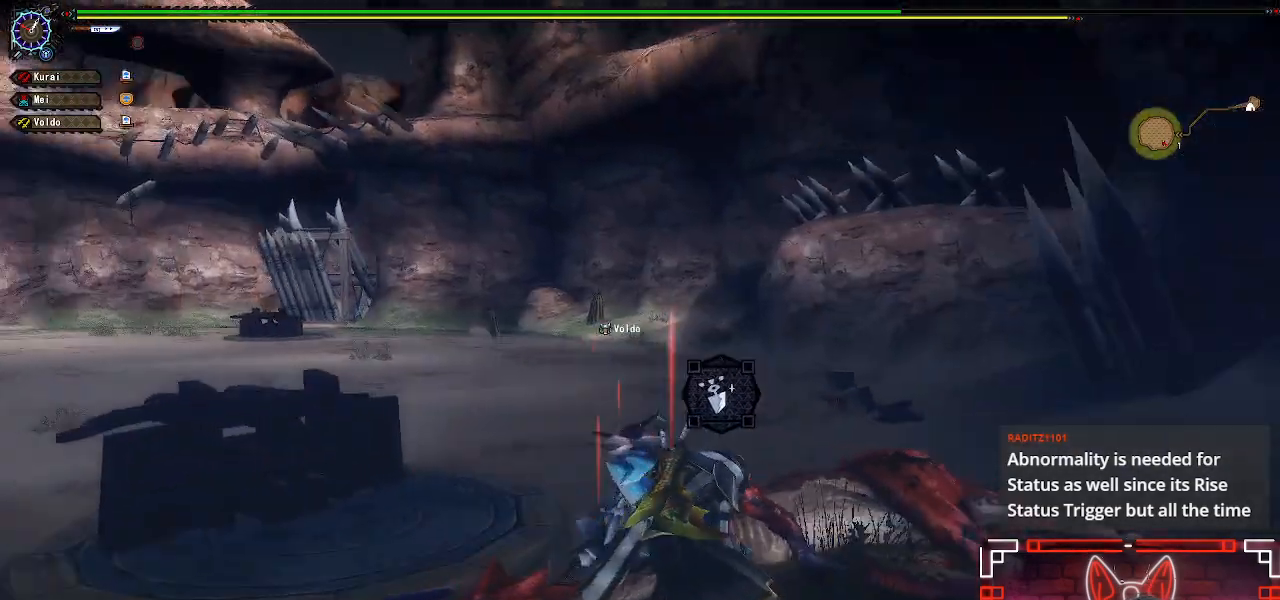
{"buttons": ["B", "DPAD_LEFT"], "left_stick": "center", "right_stick": "center", "events": [[50, "DPAD_RIGHT", "up"], [450, "DPAD_LEFT", "down"]]}
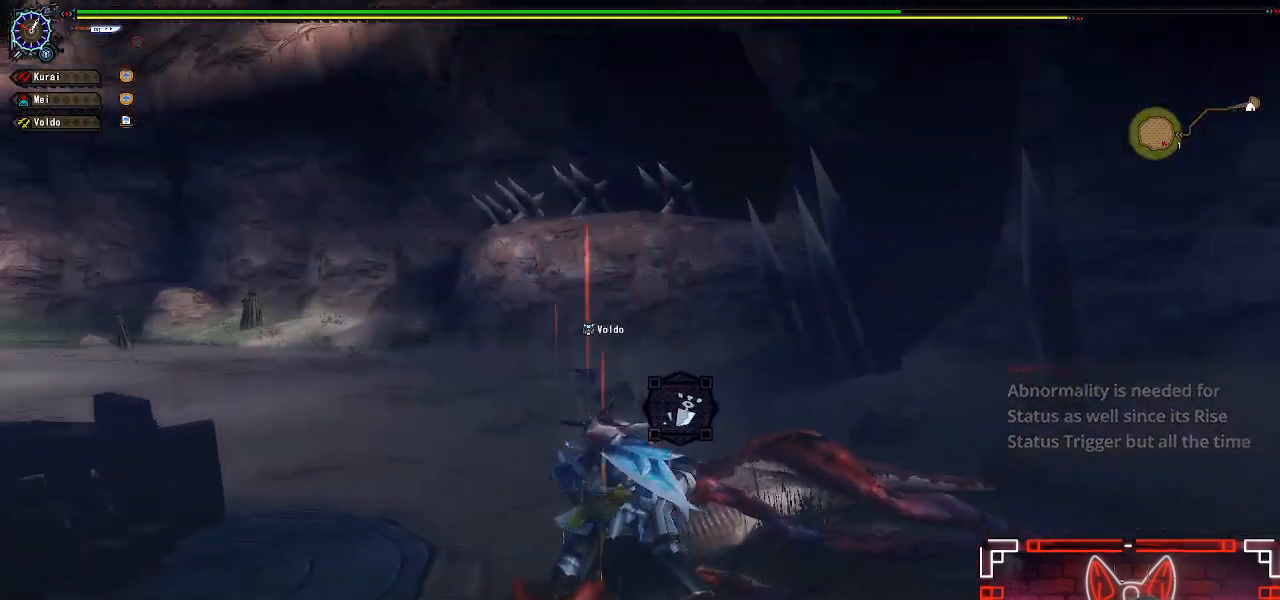
{"buttons": ["B"], "left_stick": "center", "right_stick": "center", "events": [[417, "DPAD_LEFT", "up"]]}